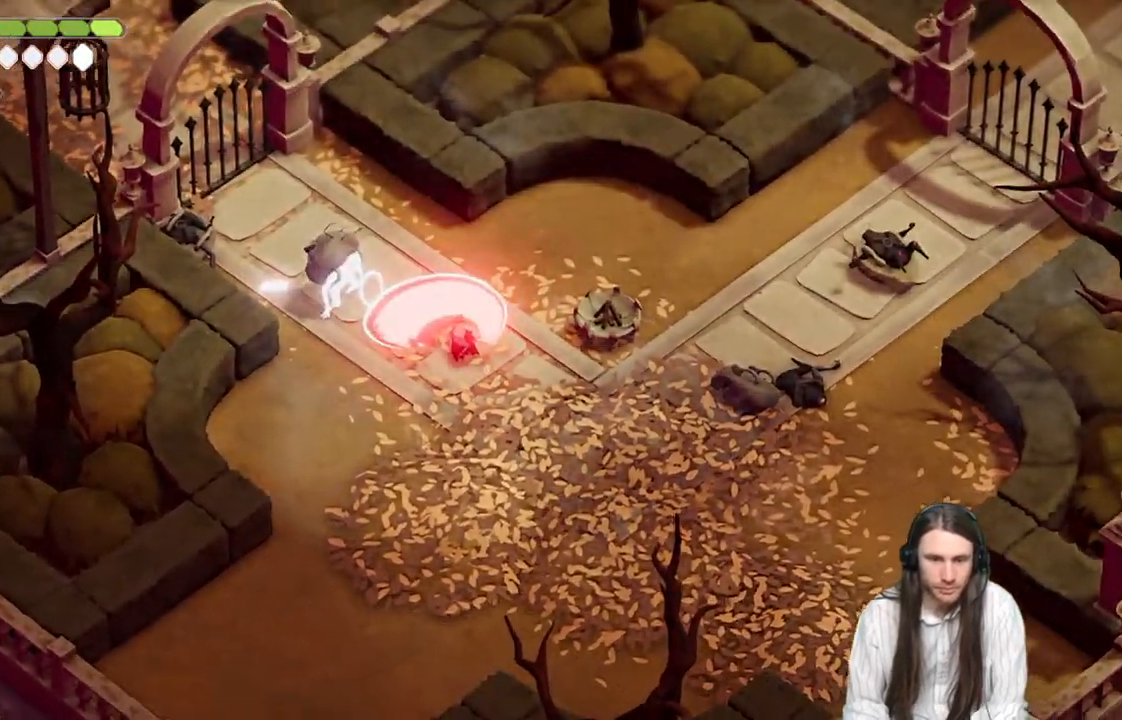
Gameplay with a controller (Xbox layout); each line is a JSON object with the inputs held at the frame after it. "events" lists button and stick changes between this image and that frame as [ms after this image, input, new state], when the widget could be followed in between.
{"buttons": [], "left_stick": "up", "right_stick": "center", "events": [[17, "L3", "up"], [83, "left_stick", "up"], [167, "B", "down"], [300, "B", "up"]]}
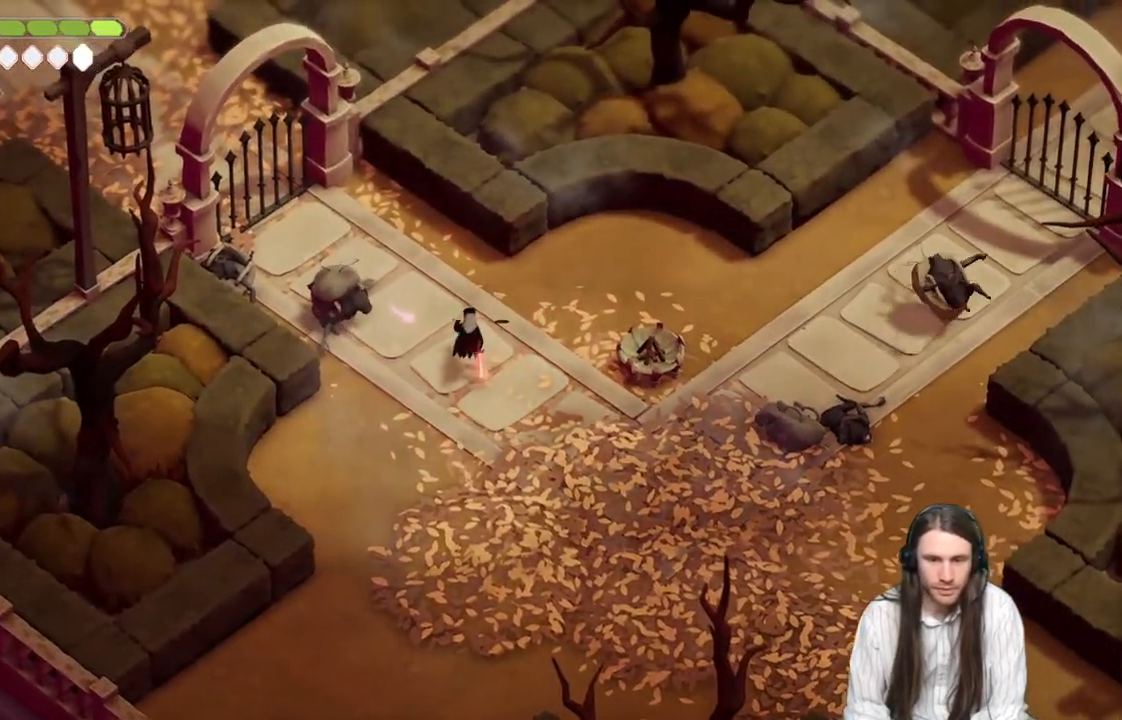
{"buttons": [], "left_stick": "down", "right_stick": "center", "events": [[67, "left_stick", "right"], [133, "left_stick", "down-right"], [250, "left_stick", "down"]]}
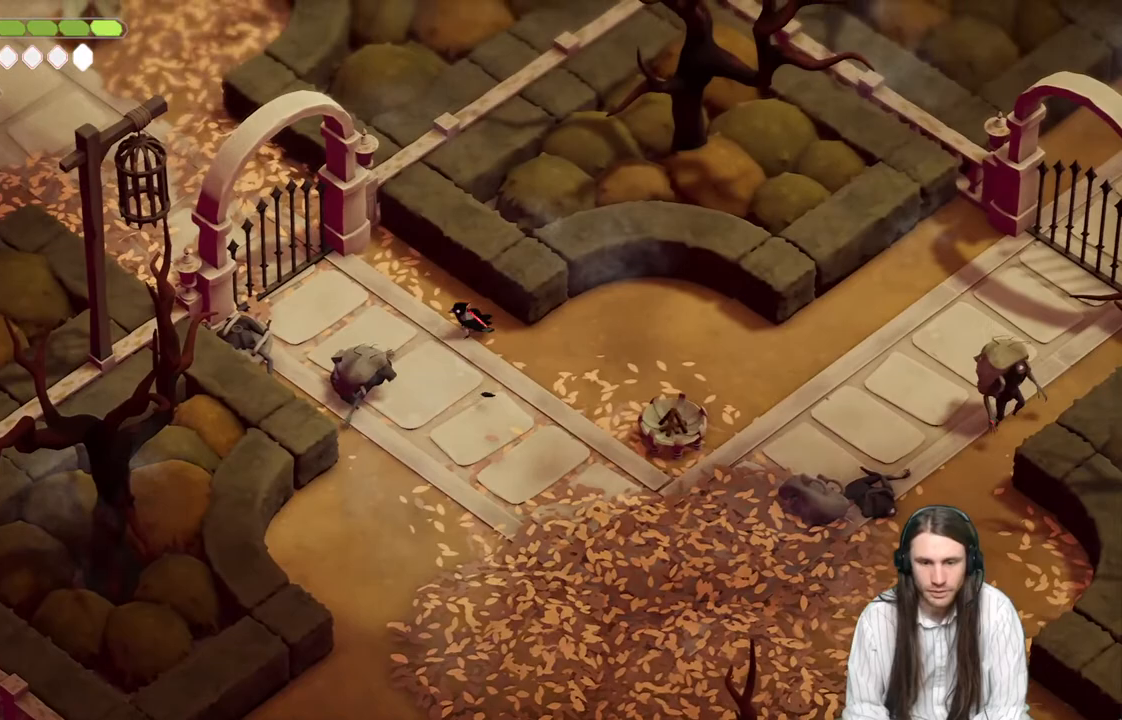
{"buttons": [], "left_stick": "down", "right_stick": "center", "events": []}
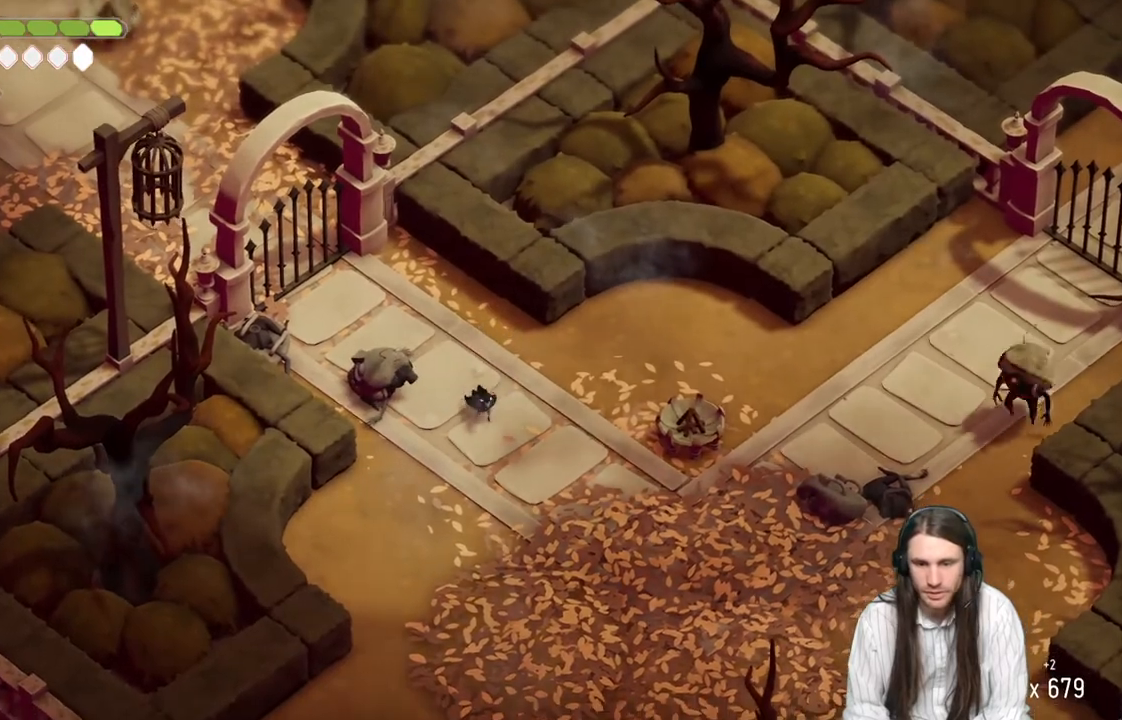
{"buttons": [], "left_stick": "down", "right_stick": "center", "events": []}
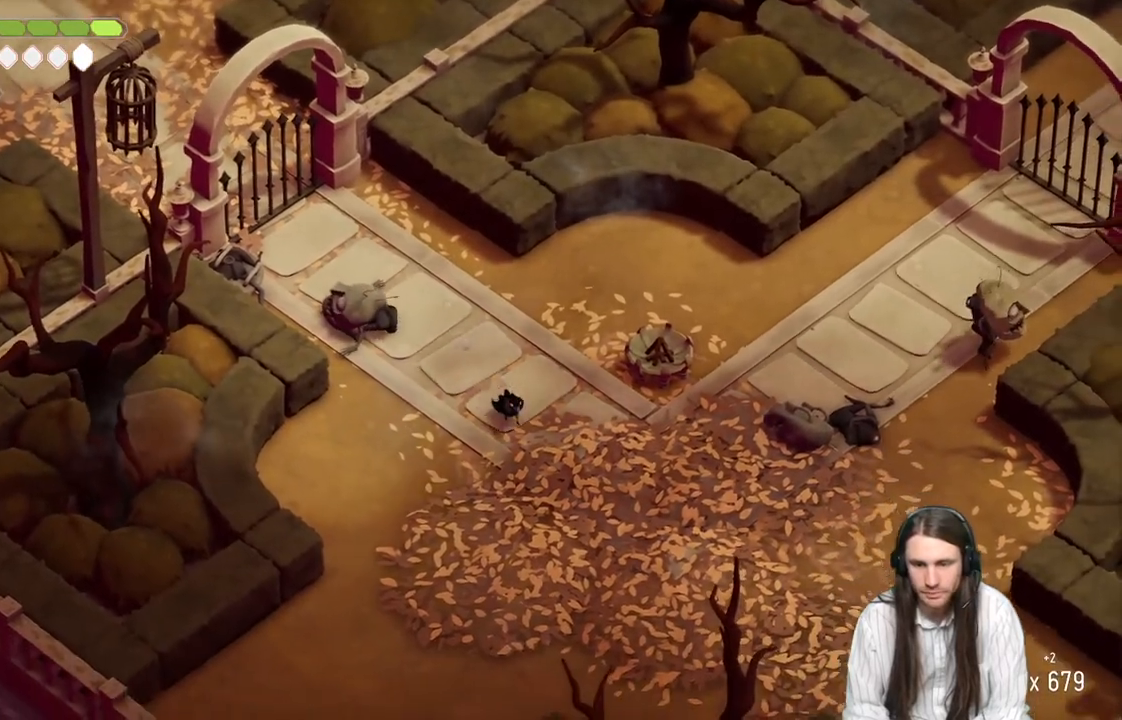
{"buttons": [], "left_stick": "down-left", "right_stick": "center", "events": [[333, "left_stick", "down-left"]]}
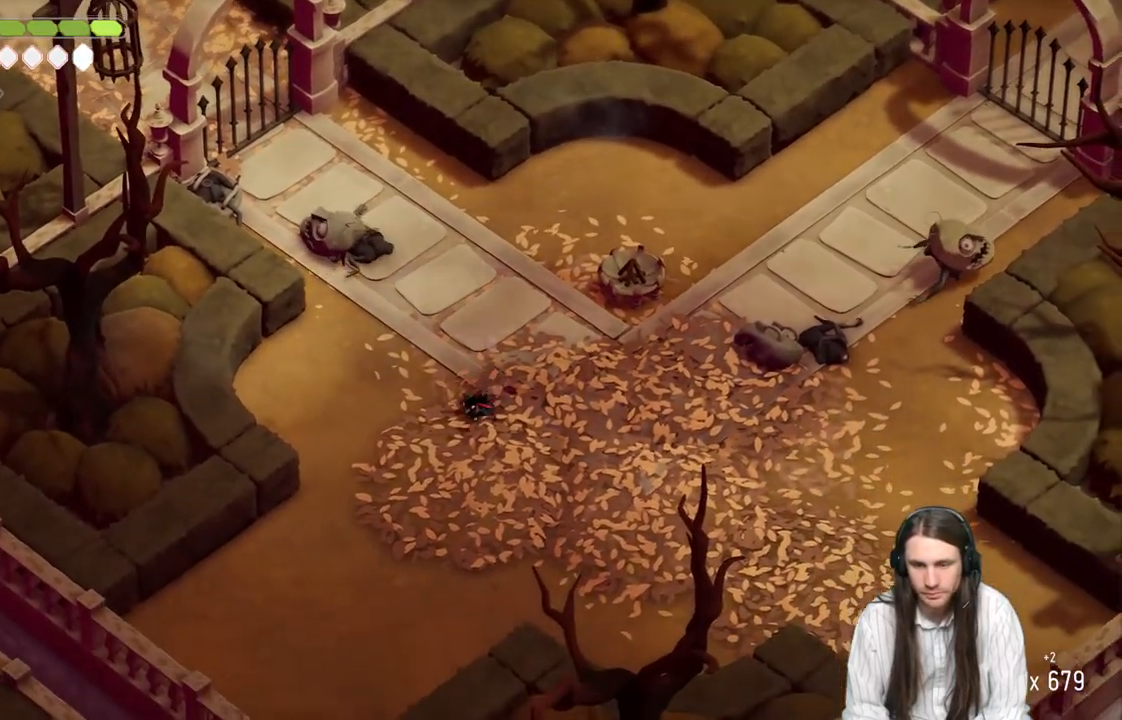
{"buttons": [], "left_stick": "up-left", "right_stick": "center", "events": [[467, "left_stick", "up-left"]]}
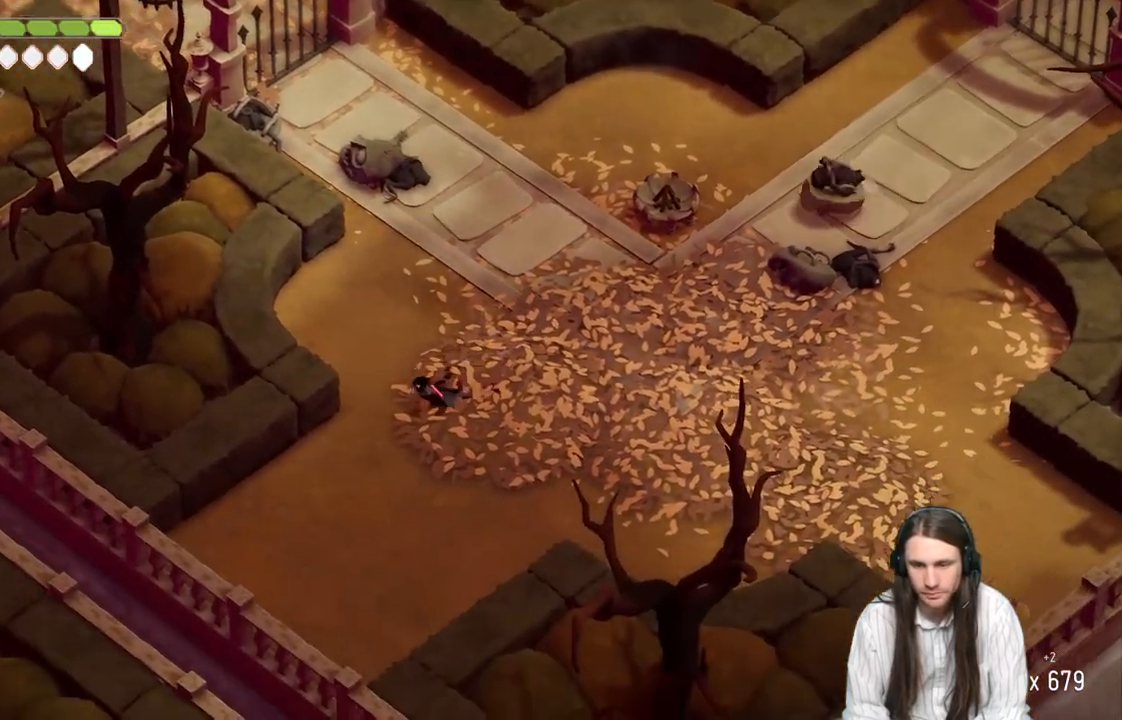
{"buttons": [], "left_stick": "center", "right_stick": "center", "events": [[33, "left_stick", "up-right"], [117, "left_stick", "right"], [250, "left_stick", "up-right"], [433, "left_stick", "center"]]}
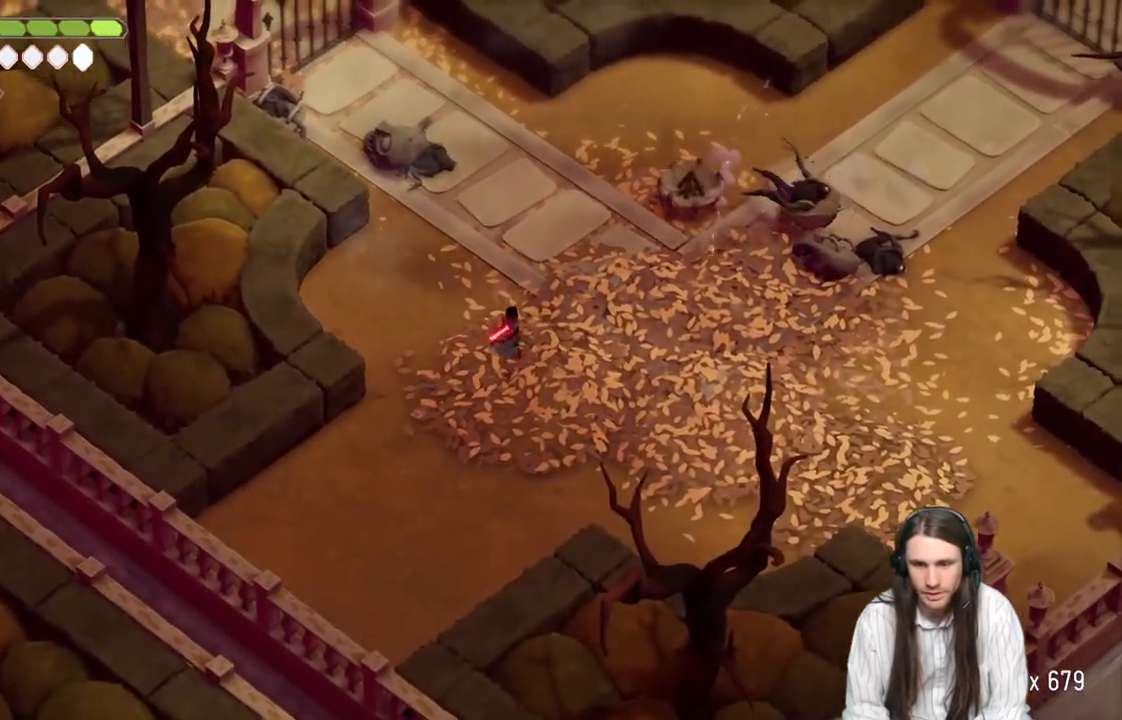
{"buttons": [], "left_stick": "up-right", "right_stick": "center", "events": [[183, "left_stick", "up-right"]]}
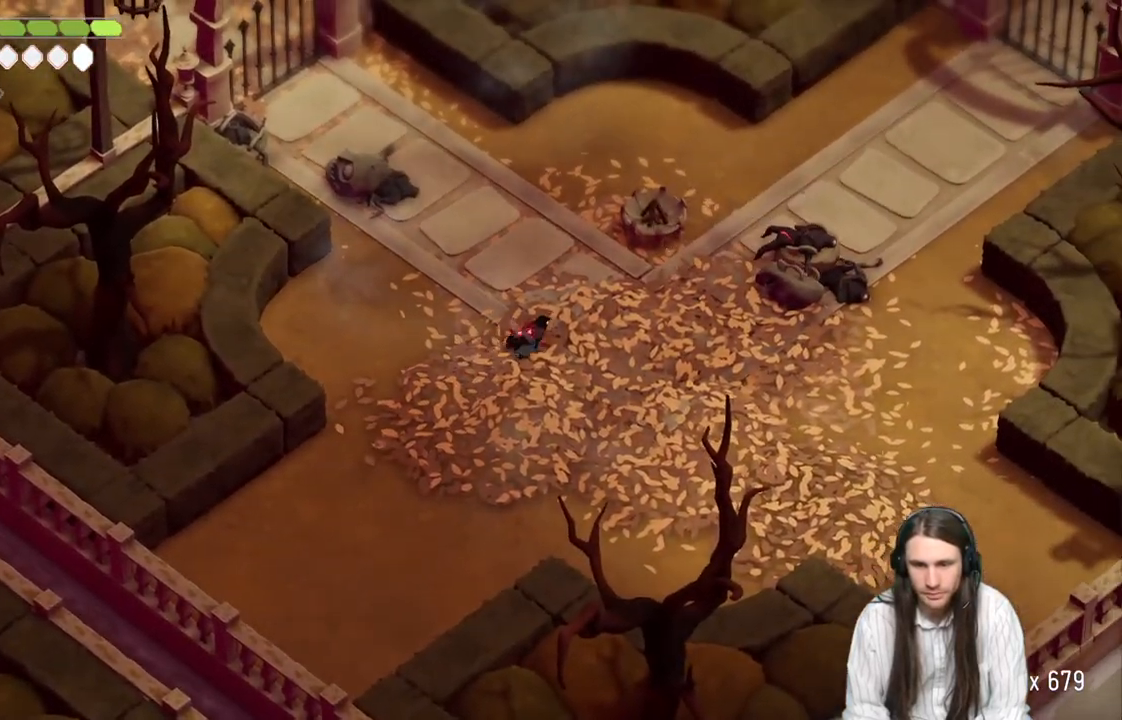
{"buttons": [], "left_stick": "up-right", "right_stick": "center", "events": []}
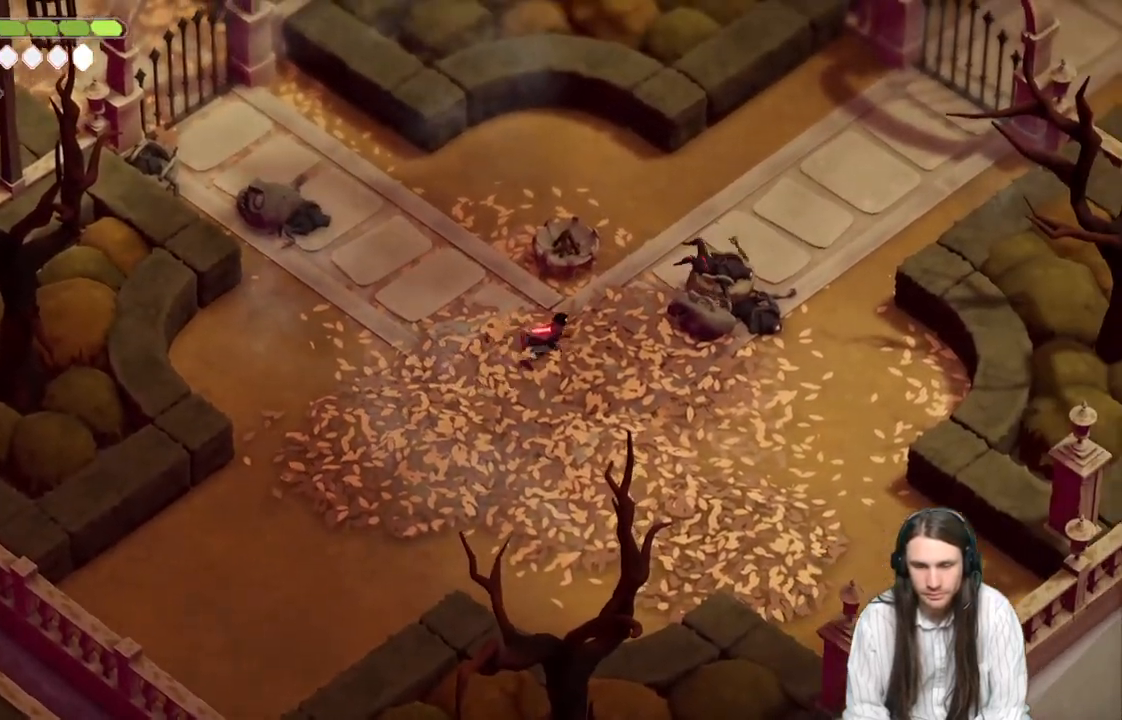
{"buttons": [], "left_stick": "up-right", "right_stick": "center", "events": [[317, "L1", "down"], [417, "L1", "up"]]}
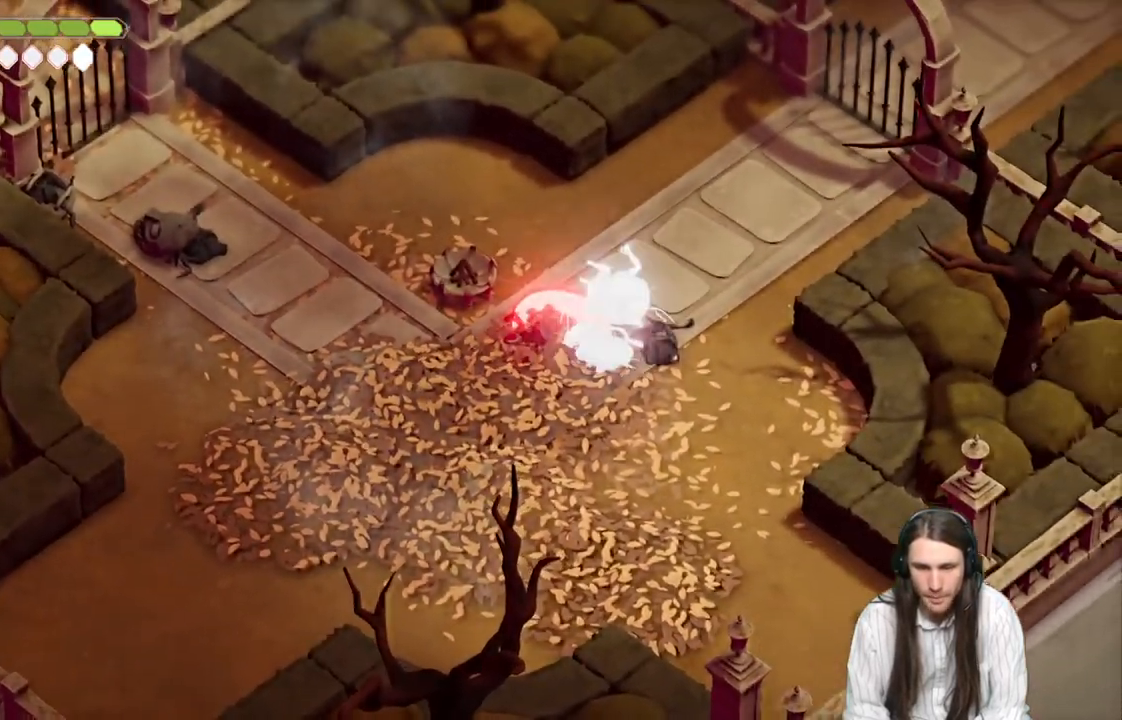
{"buttons": [], "left_stick": "center", "right_stick": "center", "events": [[17, "L1", "down"], [83, "L1", "up"], [117, "left_stick", "center"], [167, "L1", "down"], [283, "L1", "up"], [350, "L1", "down"], [467, "L1", "up"]]}
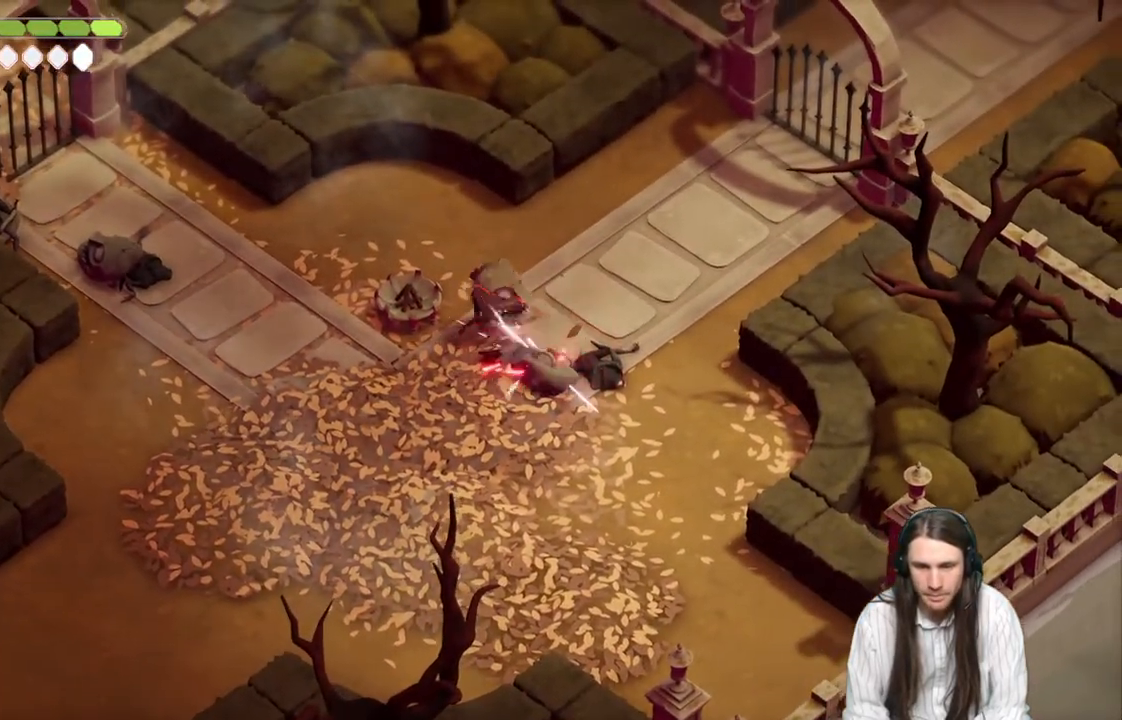
{"buttons": [], "left_stick": "up", "right_stick": "center", "events": [[50, "L1", "down"], [167, "L1", "up"], [283, "L1", "down"], [283, "left_stick", "up"], [433, "L1", "up"]]}
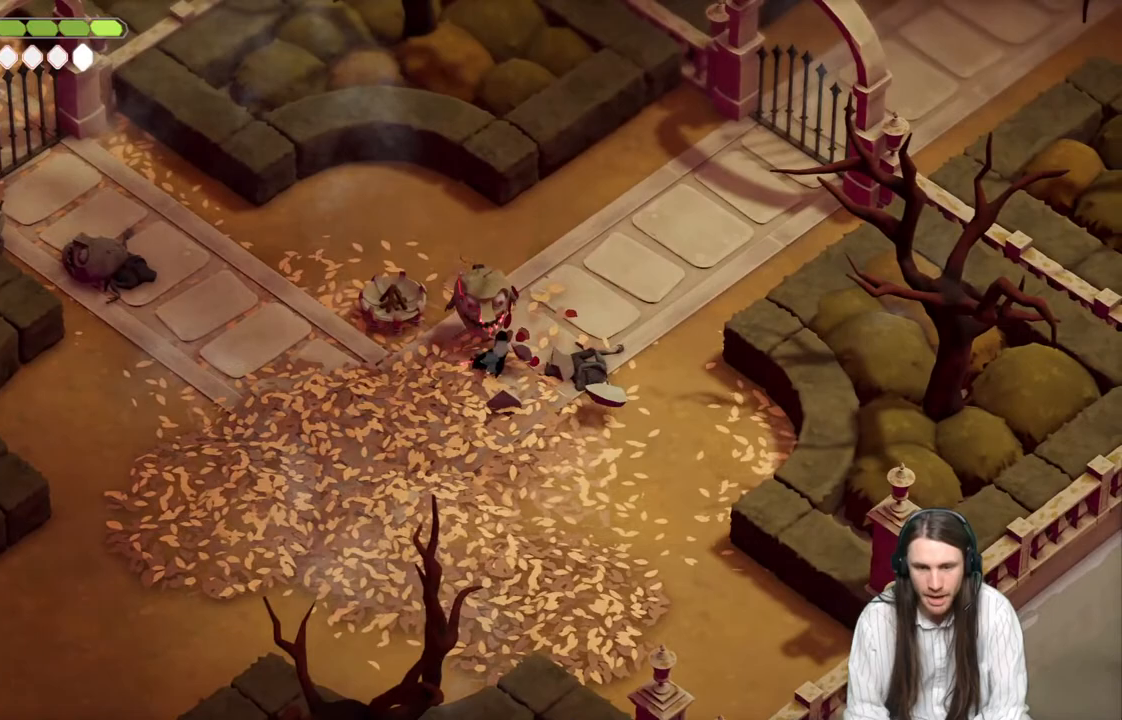
{"buttons": [], "left_stick": "right", "right_stick": "center", "events": [[67, "left_stick", "center"], [283, "left_stick", "right"]]}
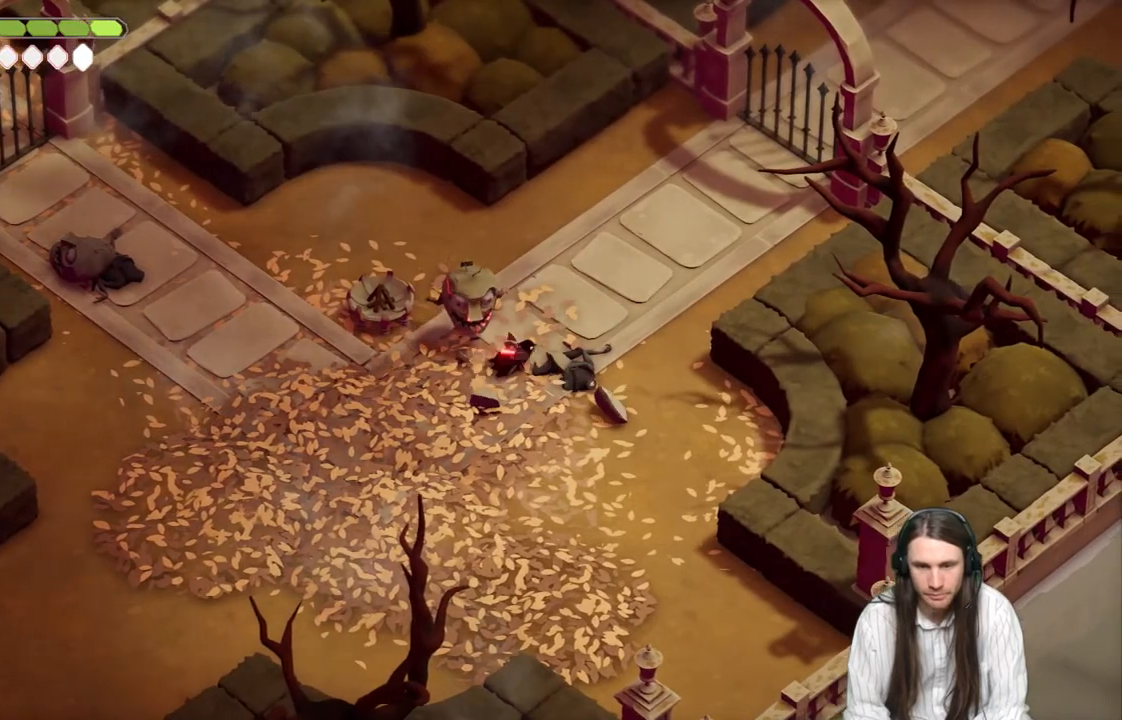
{"buttons": [], "left_stick": "left", "right_stick": "center", "events": [[117, "left_stick", "up"], [183, "left_stick", "left"], [283, "L1", "down"], [300, "L3", "down"], [433, "L1", "up"], [433, "L3", "up"]]}
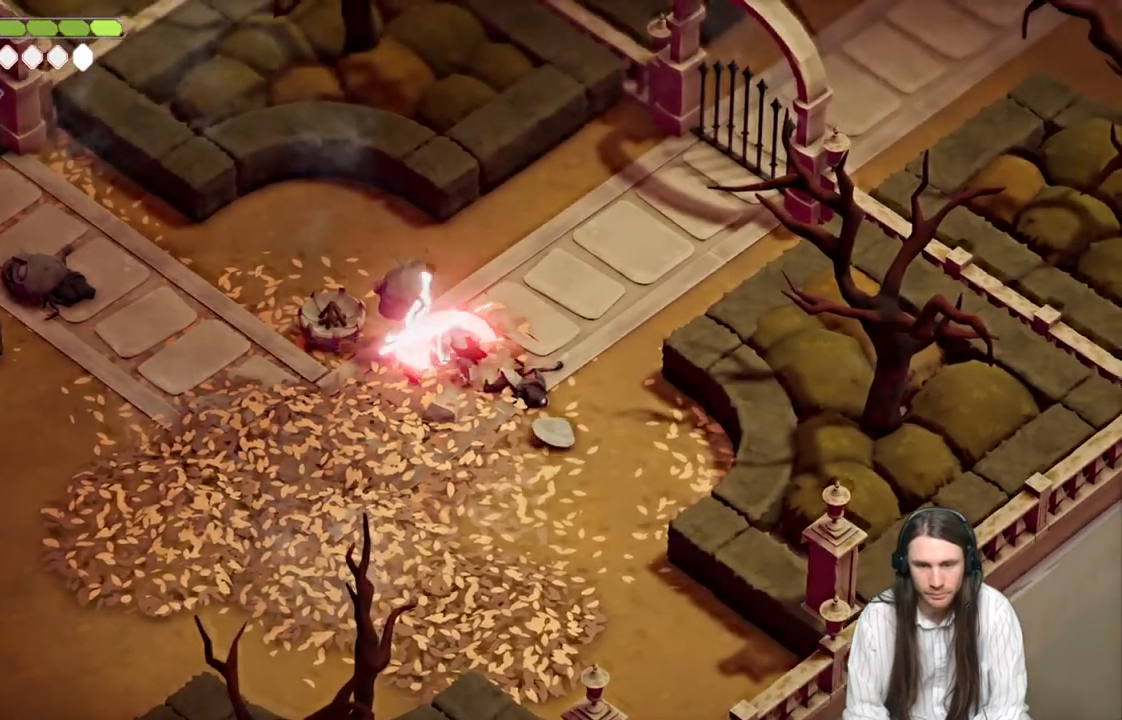
{"buttons": [], "left_stick": "up-left", "right_stick": "center", "events": [[33, "L1", "down"], [67, "left_stick", "up-left"], [150, "L1", "up"]]}
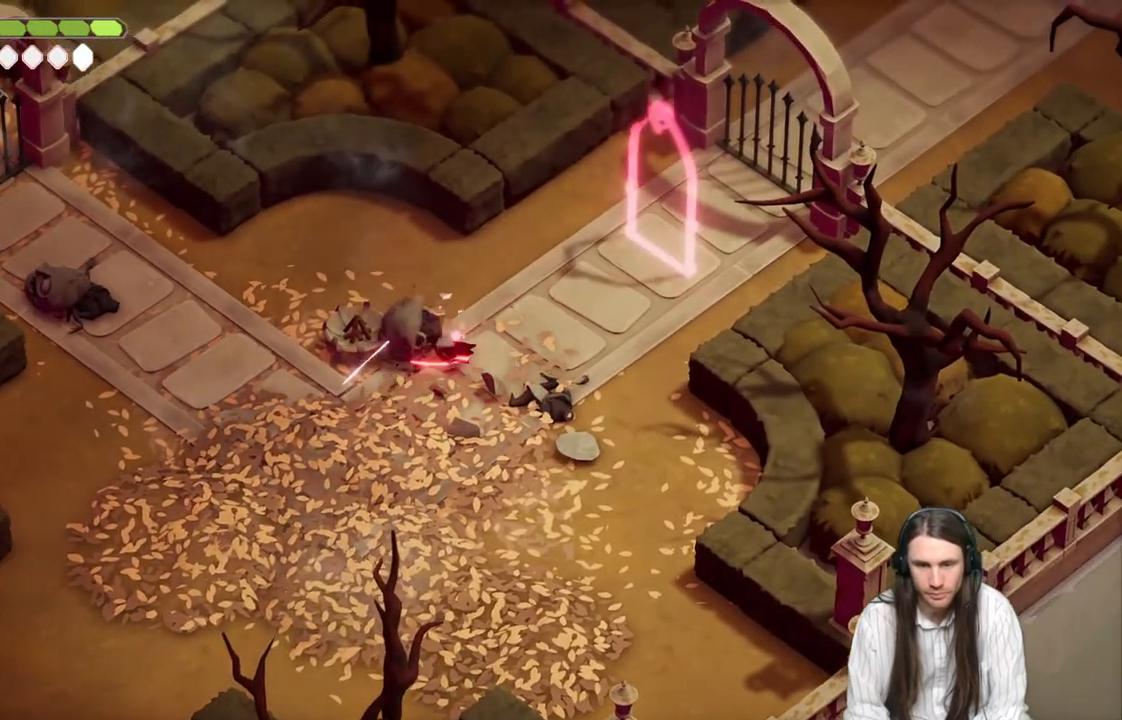
{"buttons": [], "left_stick": "center", "right_stick": "center", "events": [[100, "left_stick", "up-right"], [400, "left_stick", "center"]]}
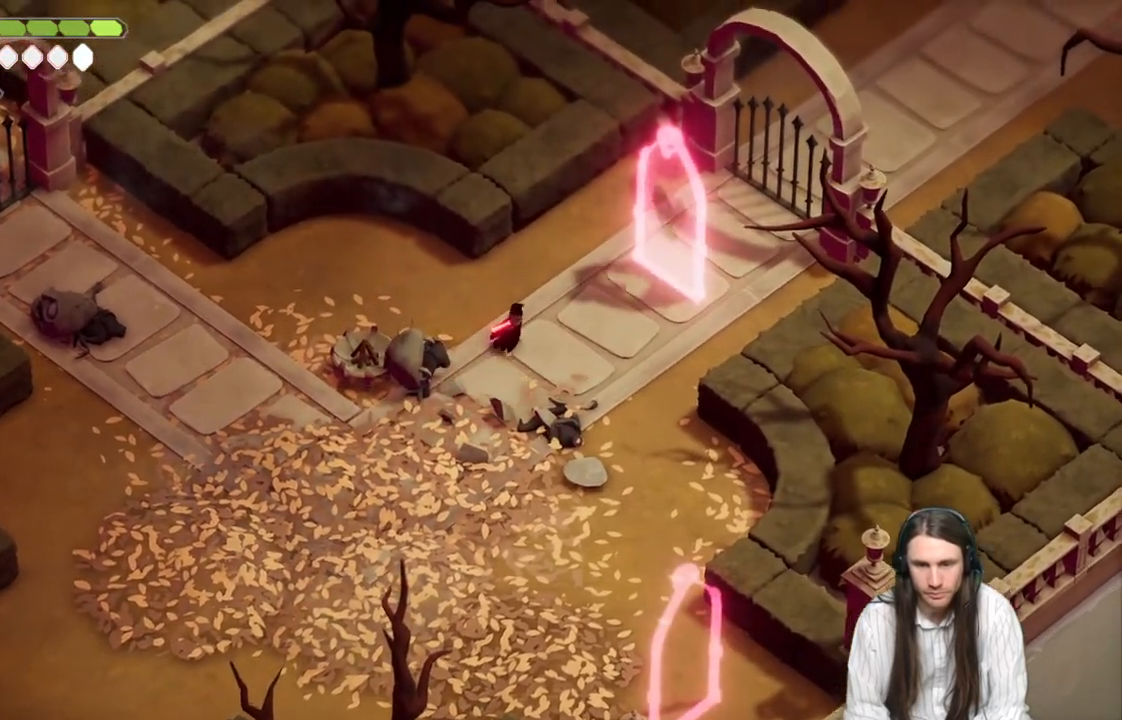
{"buttons": ["R1"], "left_stick": "up-right", "right_stick": "center", "events": [[117, "left_stick", "up-right"], [317, "R1", "down"]]}
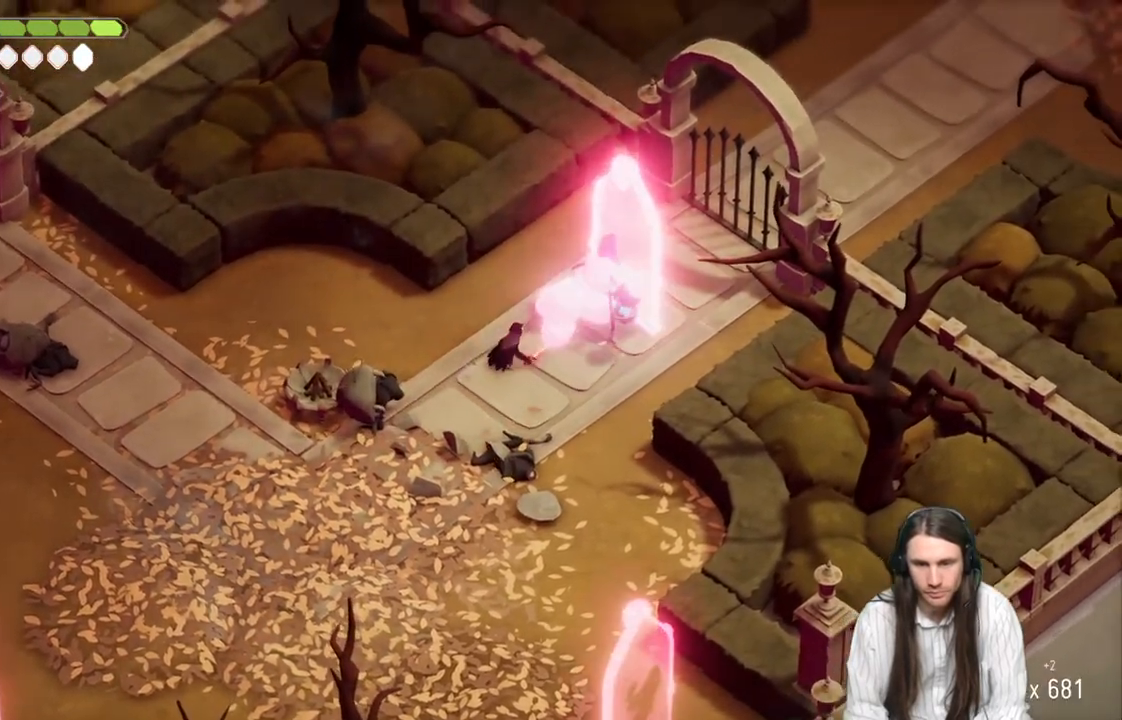
{"buttons": [], "left_stick": "up-right", "right_stick": "center", "events": [[233, "R1", "up"]]}
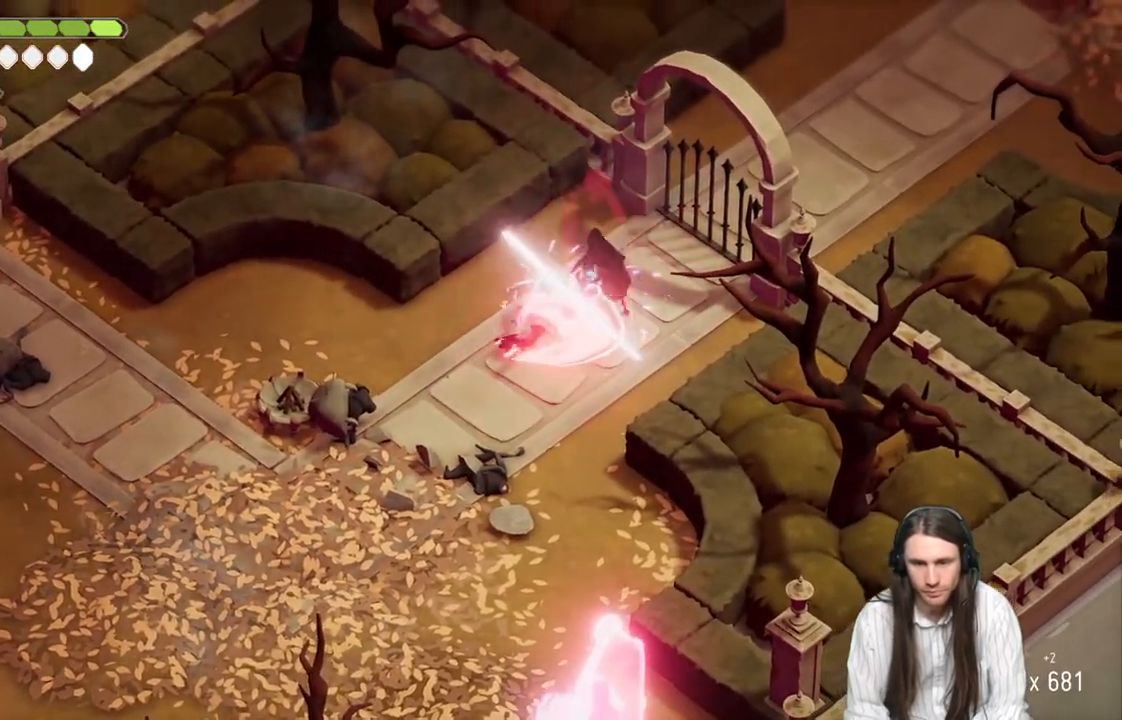
{"buttons": [], "left_stick": "up-right", "right_stick": "center", "events": [[167, "L1", "down"], [267, "L1", "up"]]}
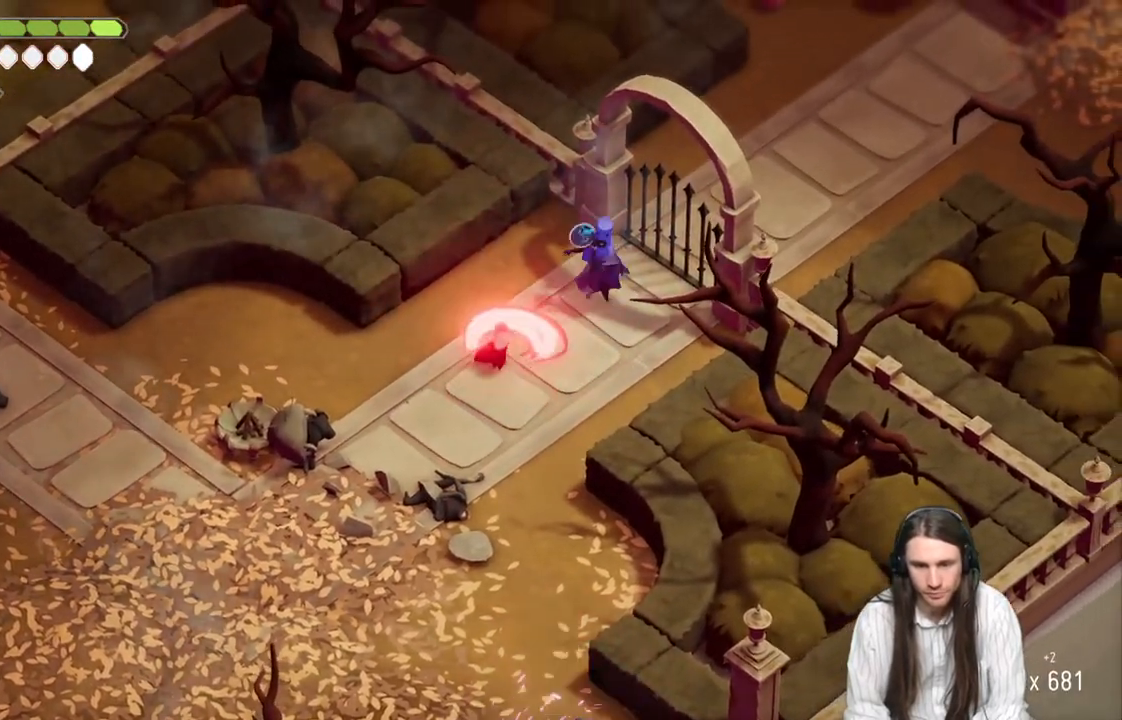
{"buttons": [], "left_stick": "up-right", "right_stick": "center", "events": []}
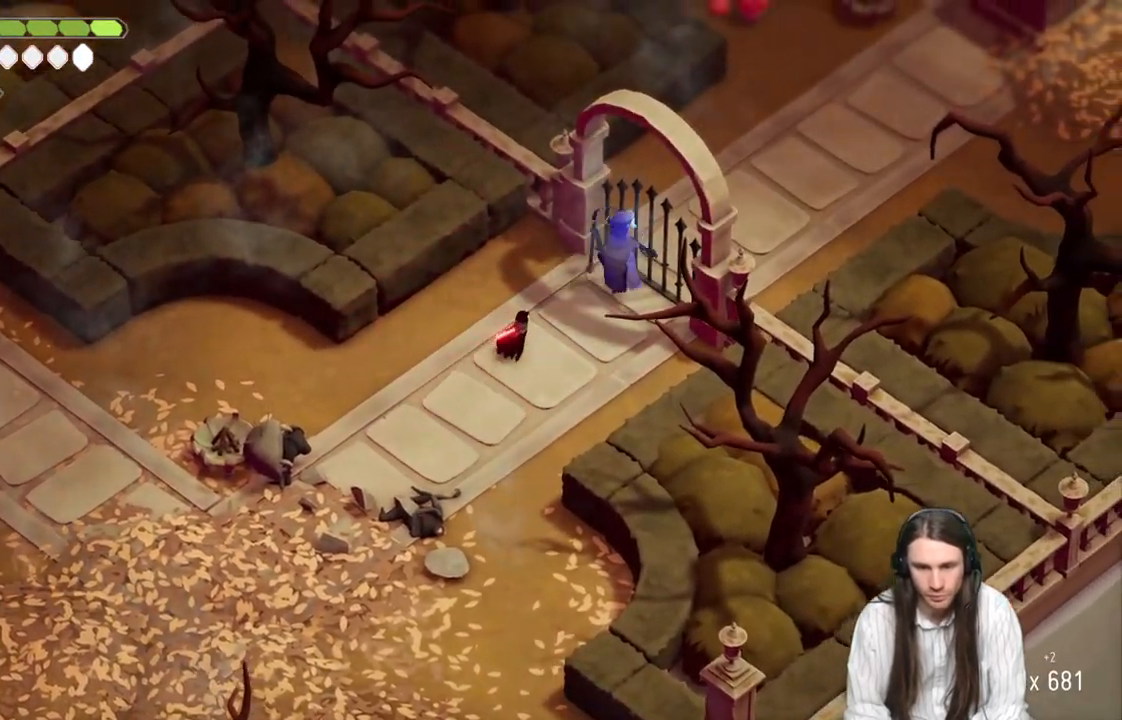
{"buttons": [], "left_stick": "up-right", "right_stick": "center", "events": [[133, "L1", "down"], [250, "L1", "up"], [350, "L1", "down"], [450, "L1", "up"]]}
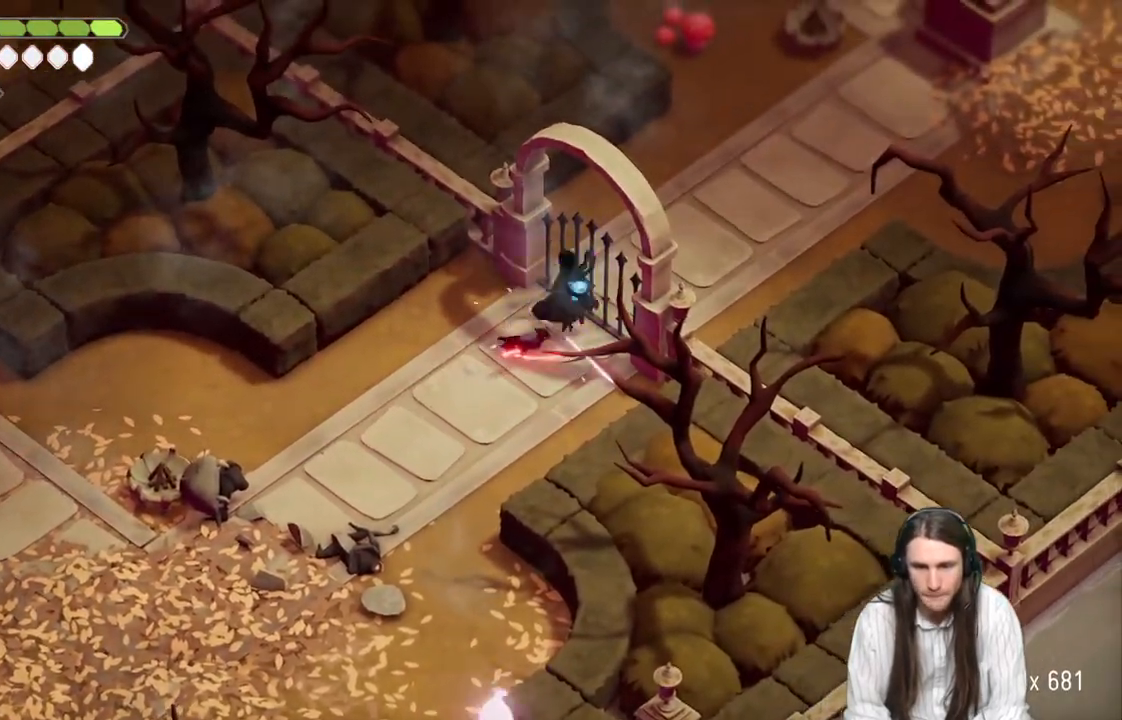
{"buttons": [], "left_stick": "center", "right_stick": "center", "events": [[33, "L1", "down"], [117, "L1", "up"], [217, "L1", "down"], [317, "L1", "up"], [500, "left_stick", "center"]]}
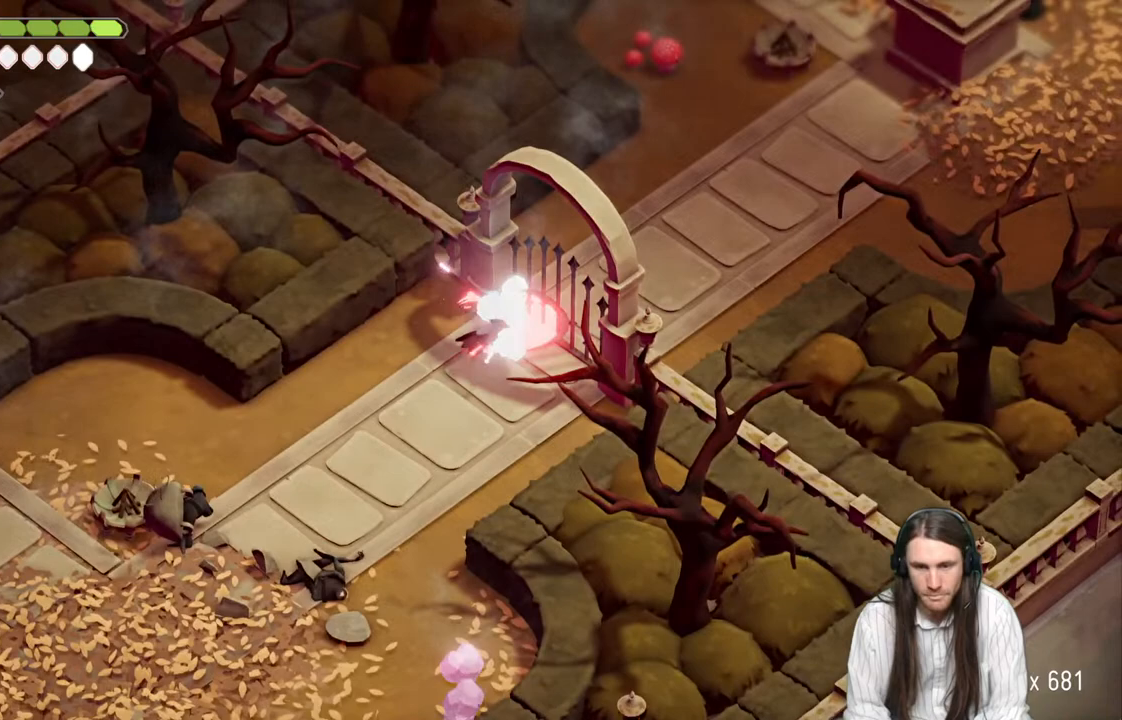
{"buttons": [], "left_stick": "down-left", "right_stick": "center", "events": [[150, "left_stick", "left"], [200, "left_stick", "down-left"]]}
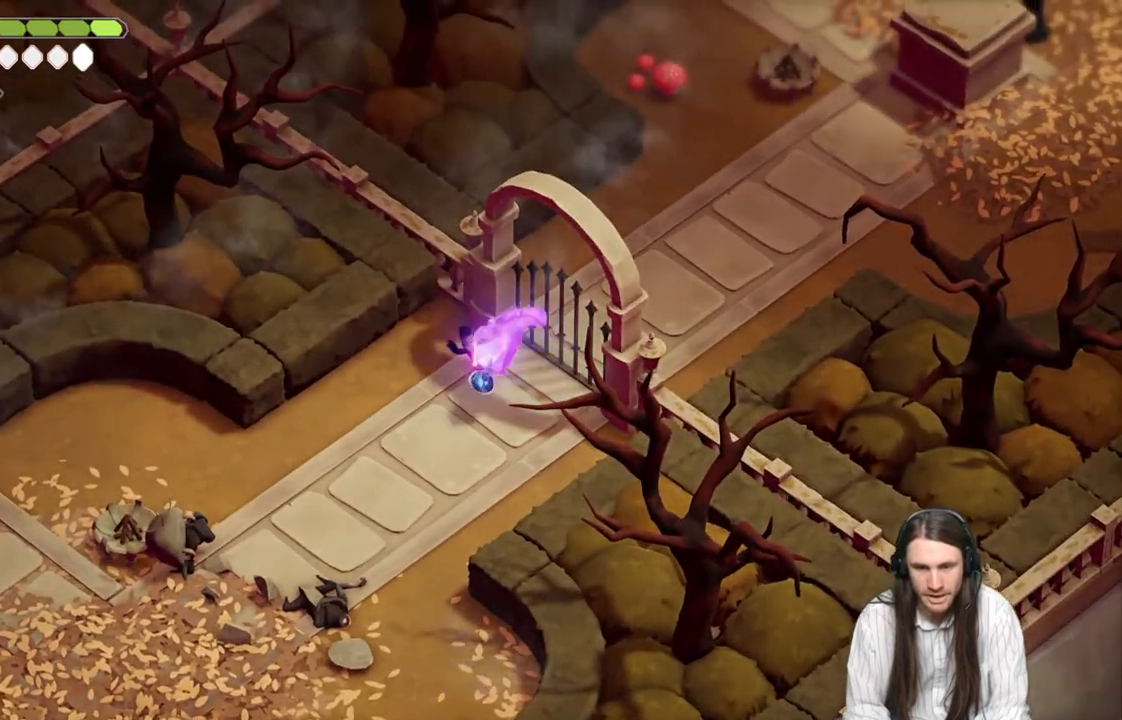
{"buttons": [], "left_stick": "down", "right_stick": "center", "events": [[500, "left_stick", "down"]]}
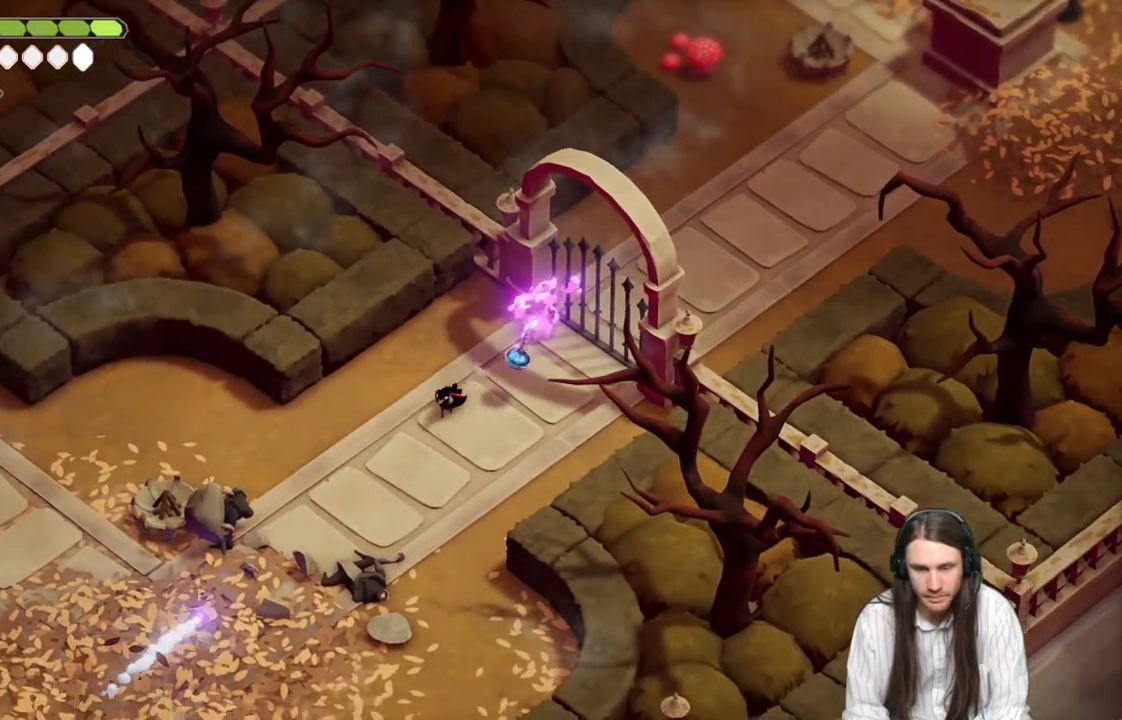
{"buttons": [], "left_stick": "down", "right_stick": "center", "events": []}
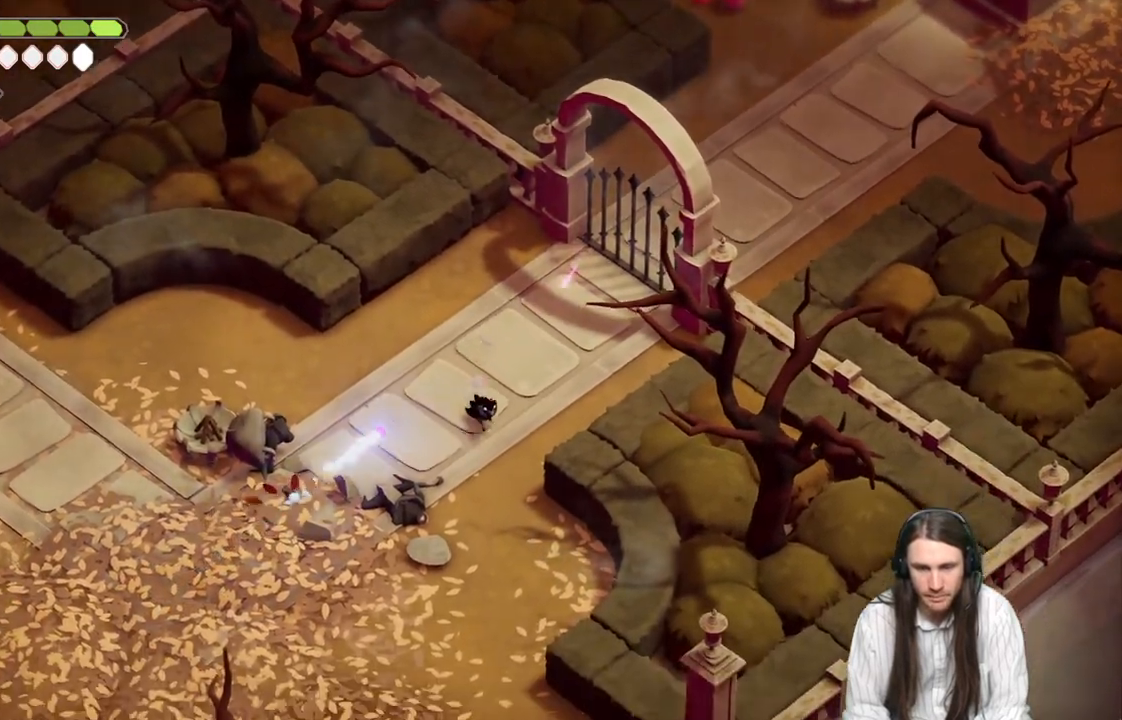
{"buttons": [], "left_stick": "left", "right_stick": "center", "events": [[217, "L1", "down"], [217, "left_stick", "left"], [233, "L3", "down"], [350, "L1", "up"], [350, "L3", "up"]]}
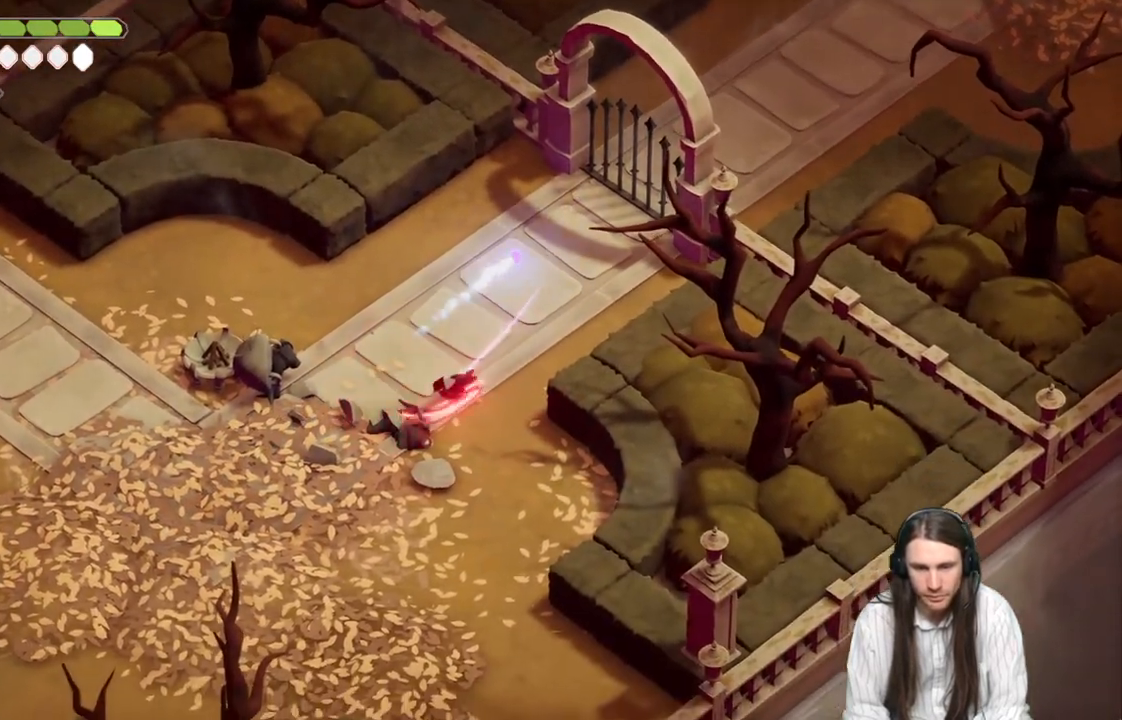
{"buttons": [], "left_stick": "down-left", "right_stick": "center", "events": [[167, "left_stick", "down-left"]]}
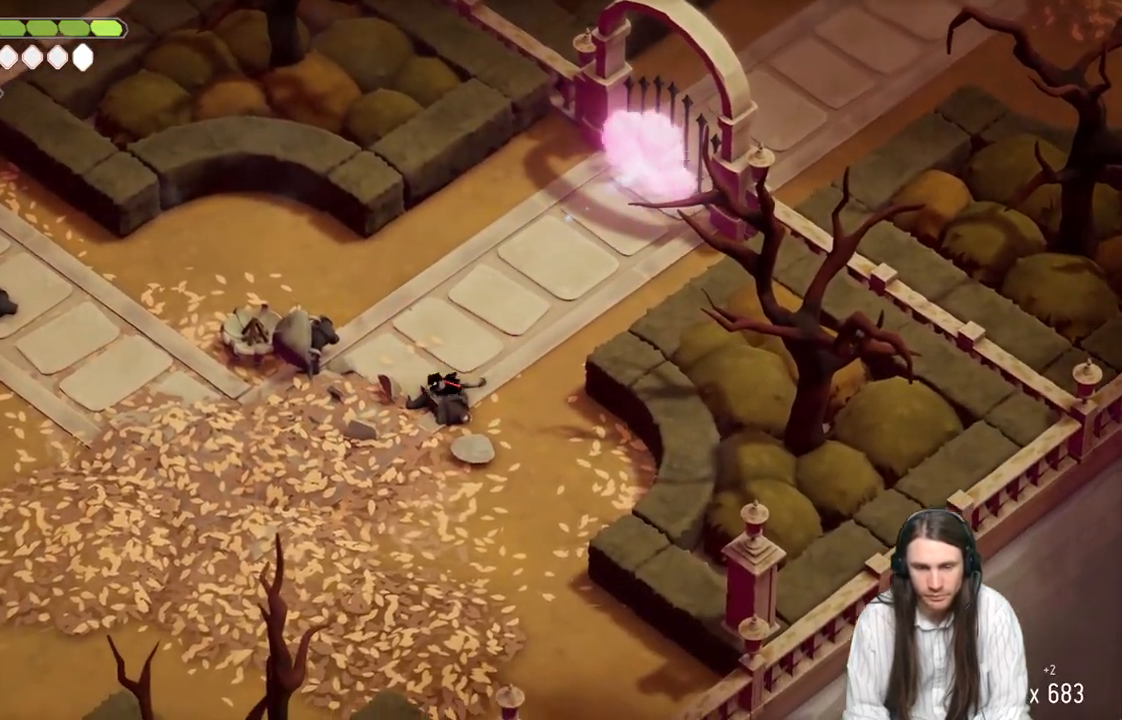
{"buttons": [], "left_stick": "center", "right_stick": "center", "events": [[17, "left_stick", "center"]]}
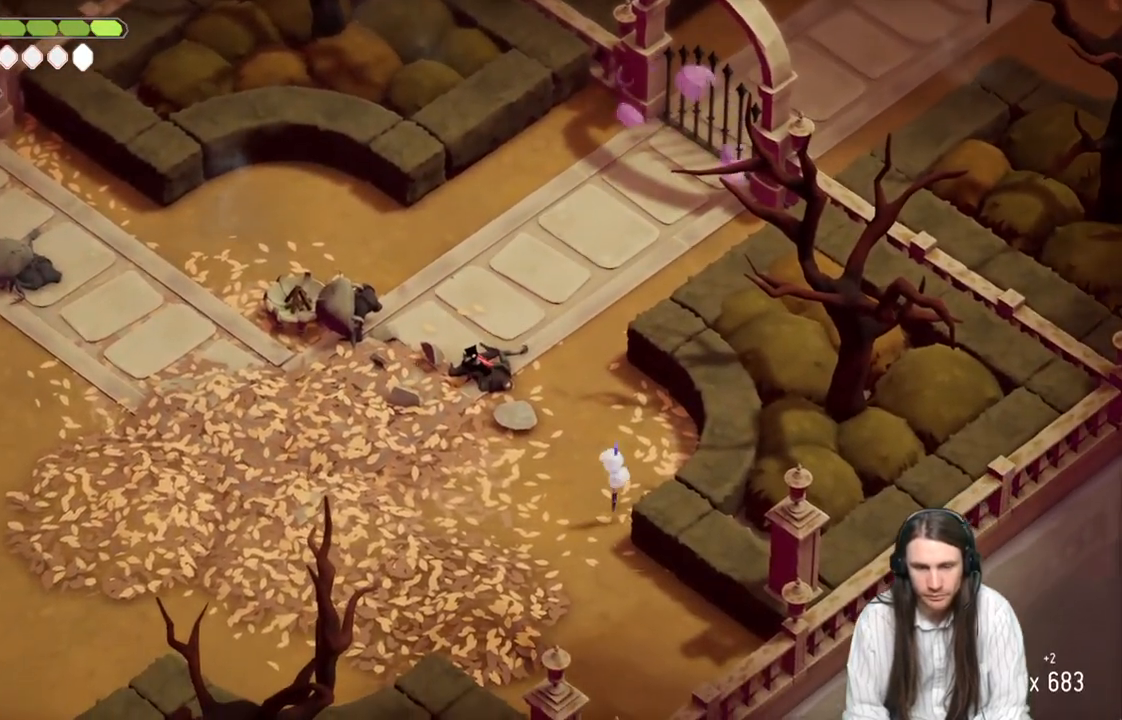
{"buttons": [], "left_stick": "down-right", "right_stick": "center", "events": [[317, "left_stick", "down"], [350, "B", "down"], [450, "left_stick", "down-right"], [483, "B", "up"]]}
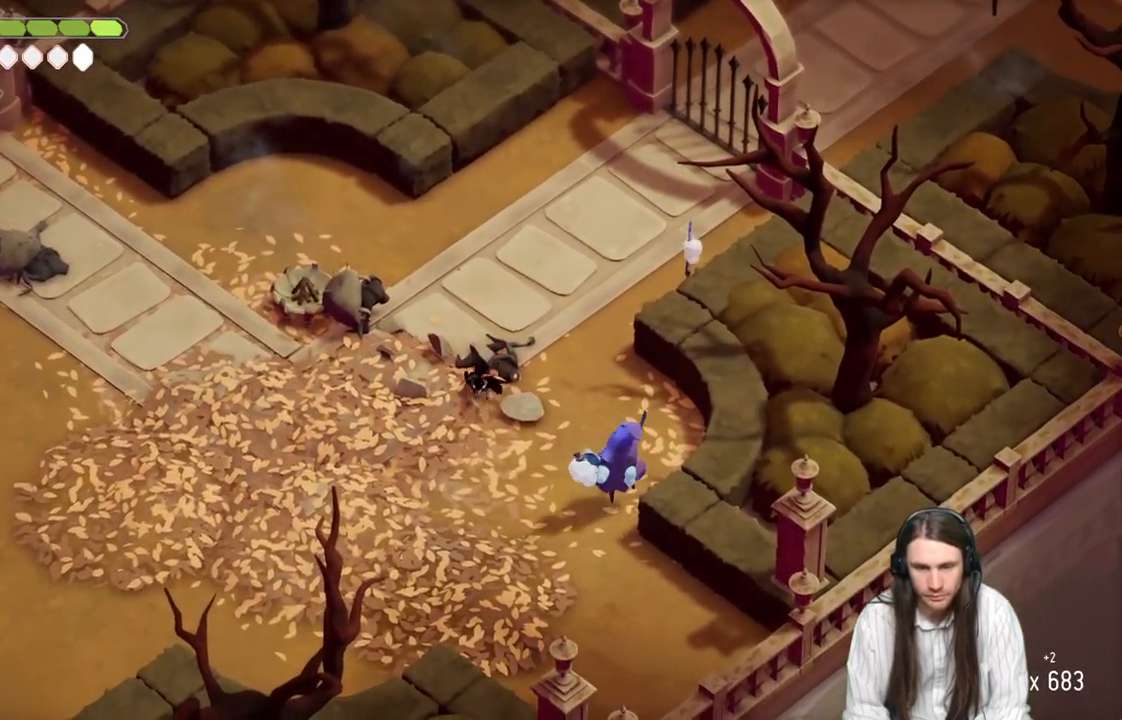
{"buttons": [], "left_stick": "right", "right_stick": "center", "events": [[167, "R1", "down"], [167, "left_stick", "right"], [417, "R1", "up"]]}